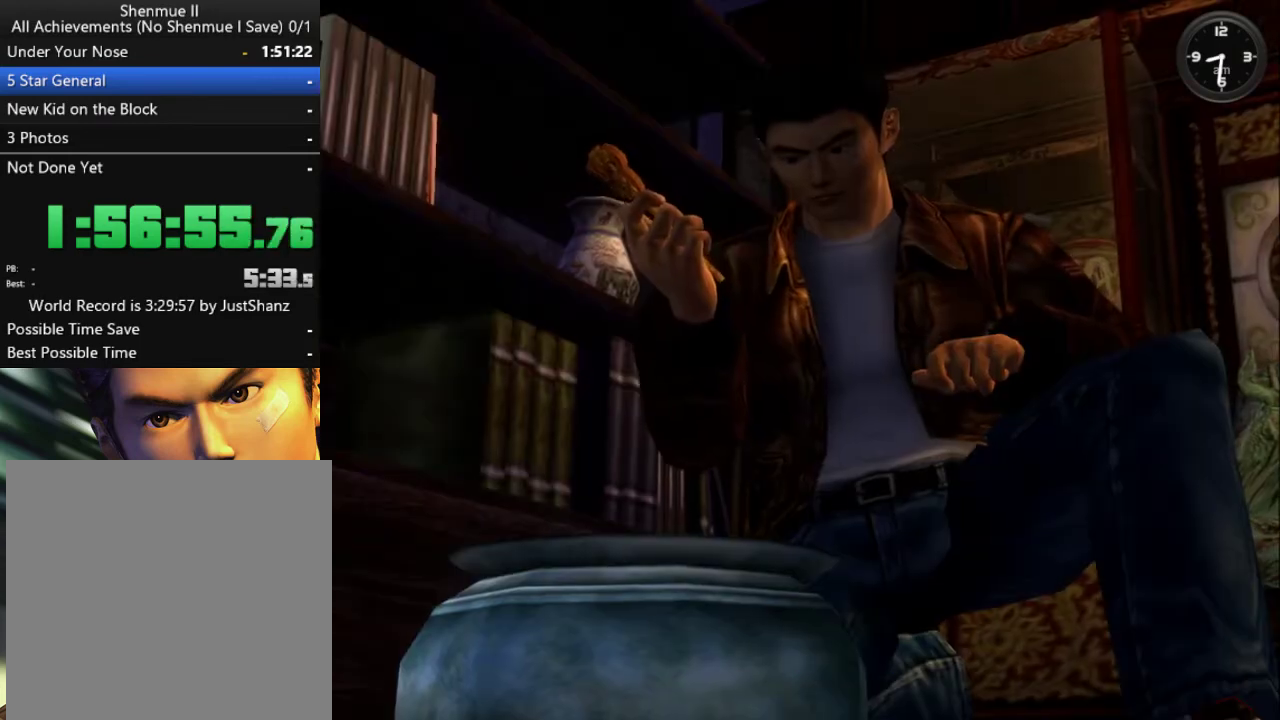
Gameplay with a controller (Xbox layout); each line is a JSON object with the inputs held at the frame after it. "events" lists button and stick changes between this image and that frame as [ms after this image, input, new state], when the widget could be followed in between.
{"buttons": ["B"], "left_stick": "center", "right_stick": "center", "events": [[133, "B", "down"], [200, "B", "up"], [300, "B", "down"], [367, "B", "up"], [467, "B", "down"]]}
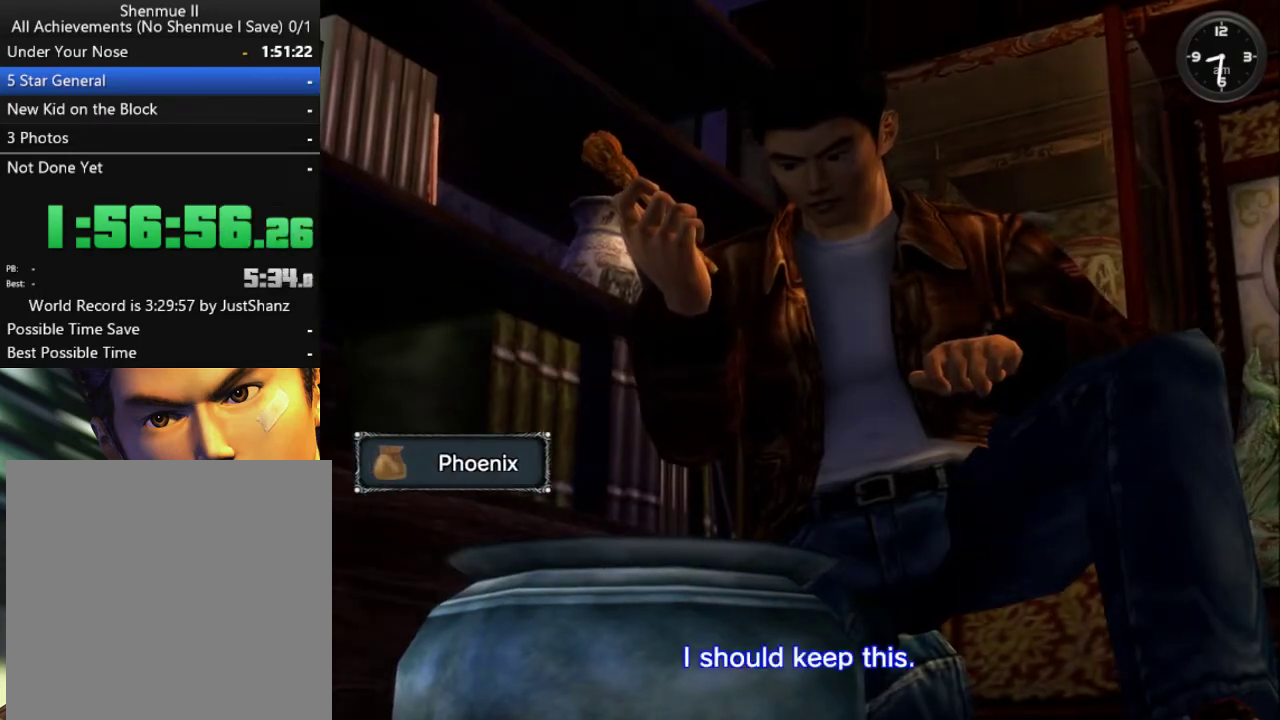
{"buttons": ["B"], "left_stick": "center", "right_stick": "center", "events": [[67, "B", "up"], [133, "B", "down"], [200, "B", "up"], [267, "B", "down"], [367, "B", "up"], [467, "B", "down"]]}
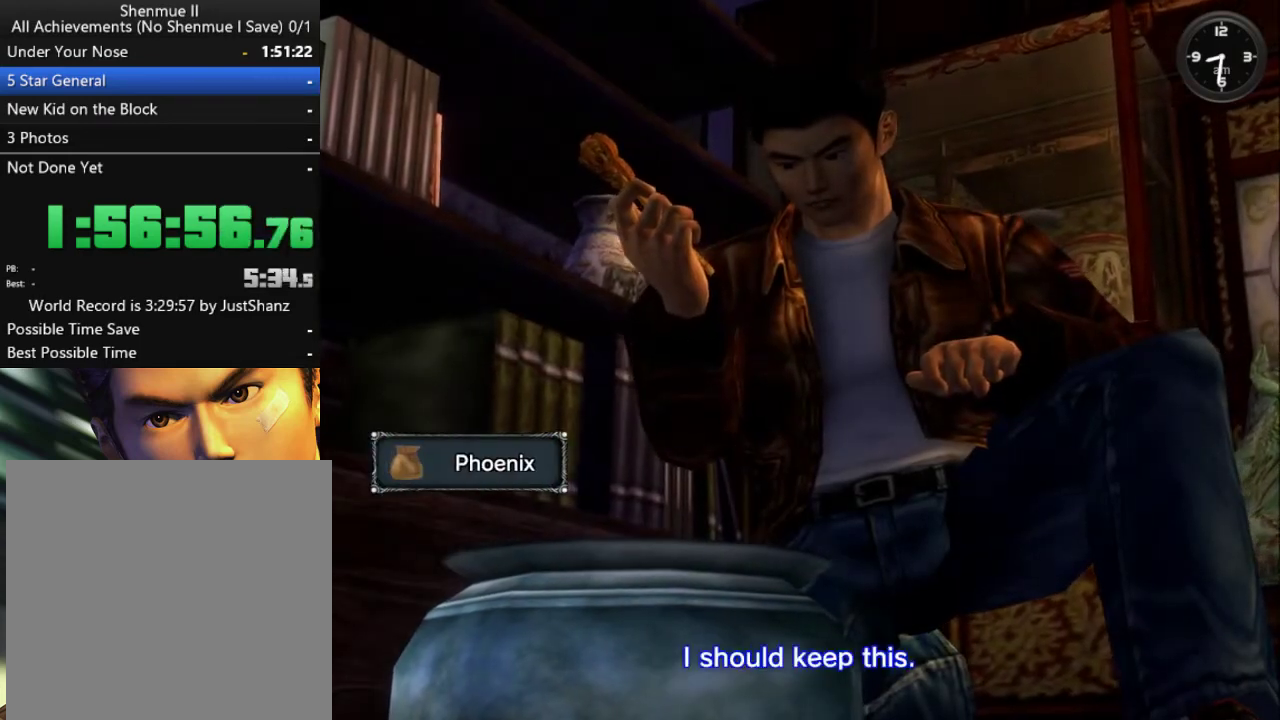
{"buttons": ["B"], "left_stick": "center", "right_stick": "center", "events": [[33, "B", "up"], [100, "B", "down"], [167, "B", "up"], [267, "B", "down"], [333, "B", "up"], [433, "B", "down"]]}
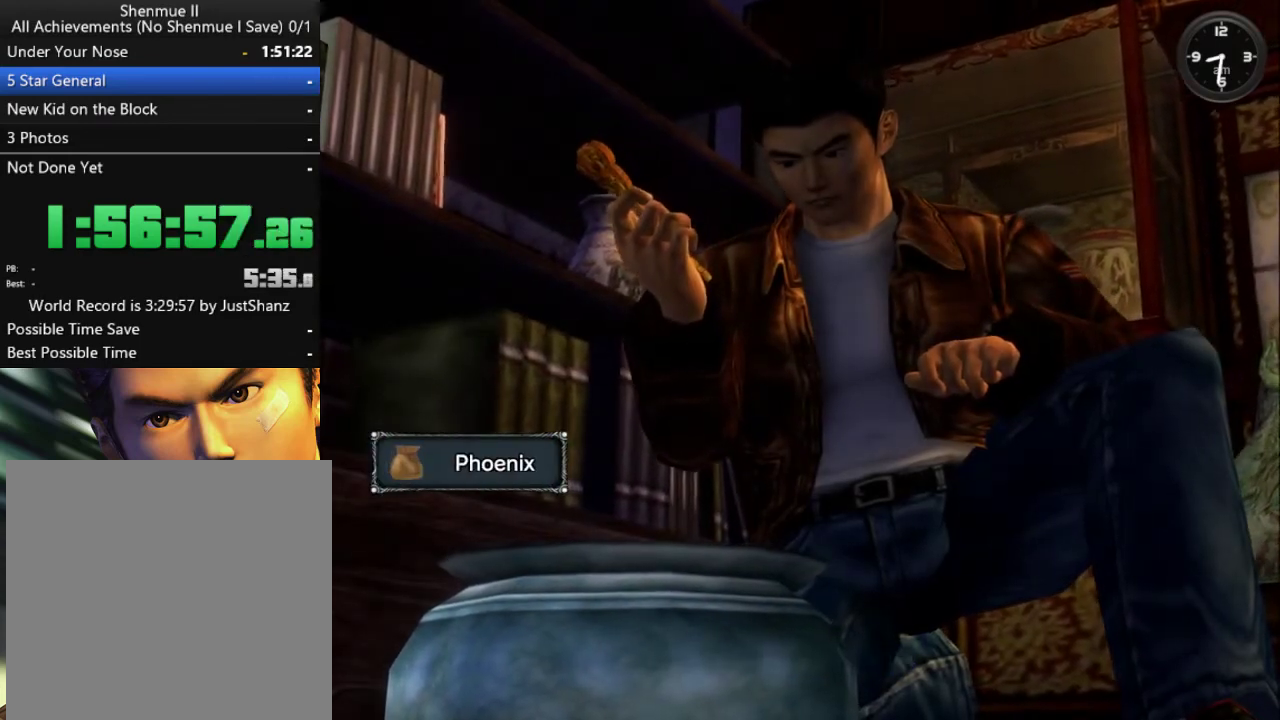
{"buttons": ["B"], "left_stick": "center", "right_stick": "center", "events": [[33, "B", "up"], [100, "B", "down"], [200, "B", "up"], [267, "B", "down"], [367, "B", "up"], [467, "B", "down"]]}
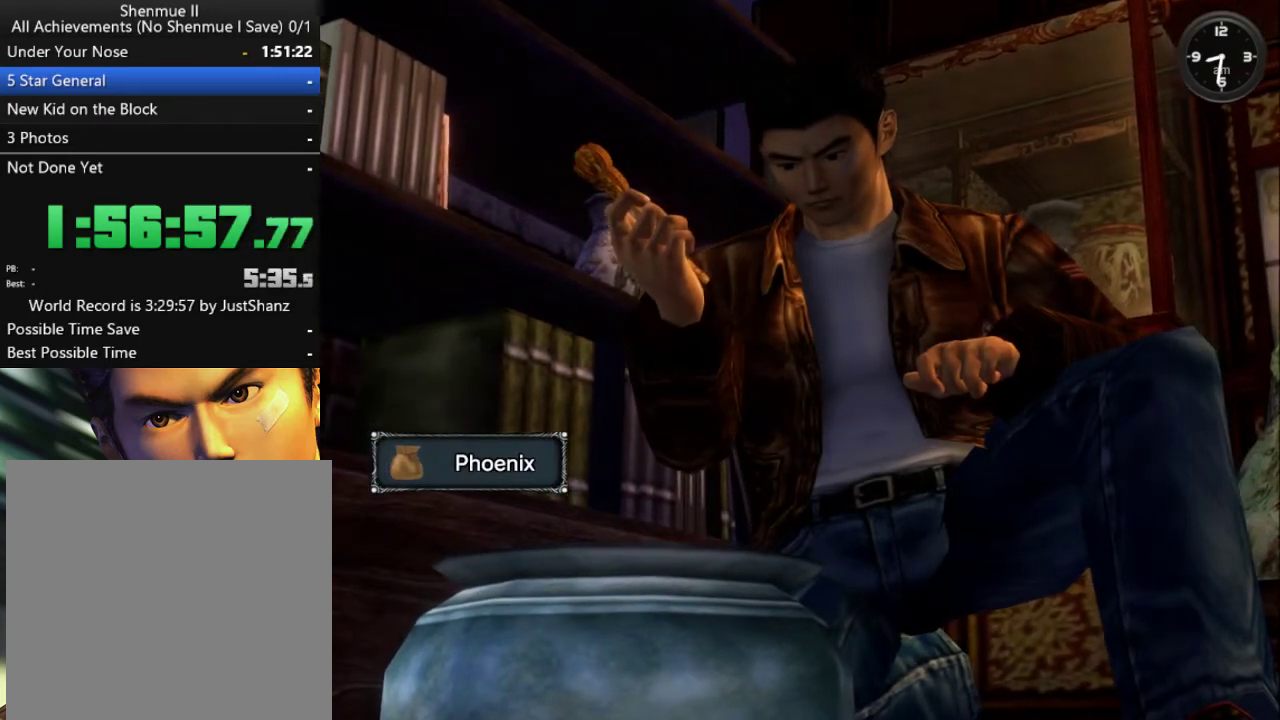
{"buttons": ["B"], "left_stick": "center", "right_stick": "center", "events": [[33, "B", "up"], [133, "B", "down"], [200, "B", "up"], [333, "B", "down"], [400, "B", "up"], [500, "B", "down"]]}
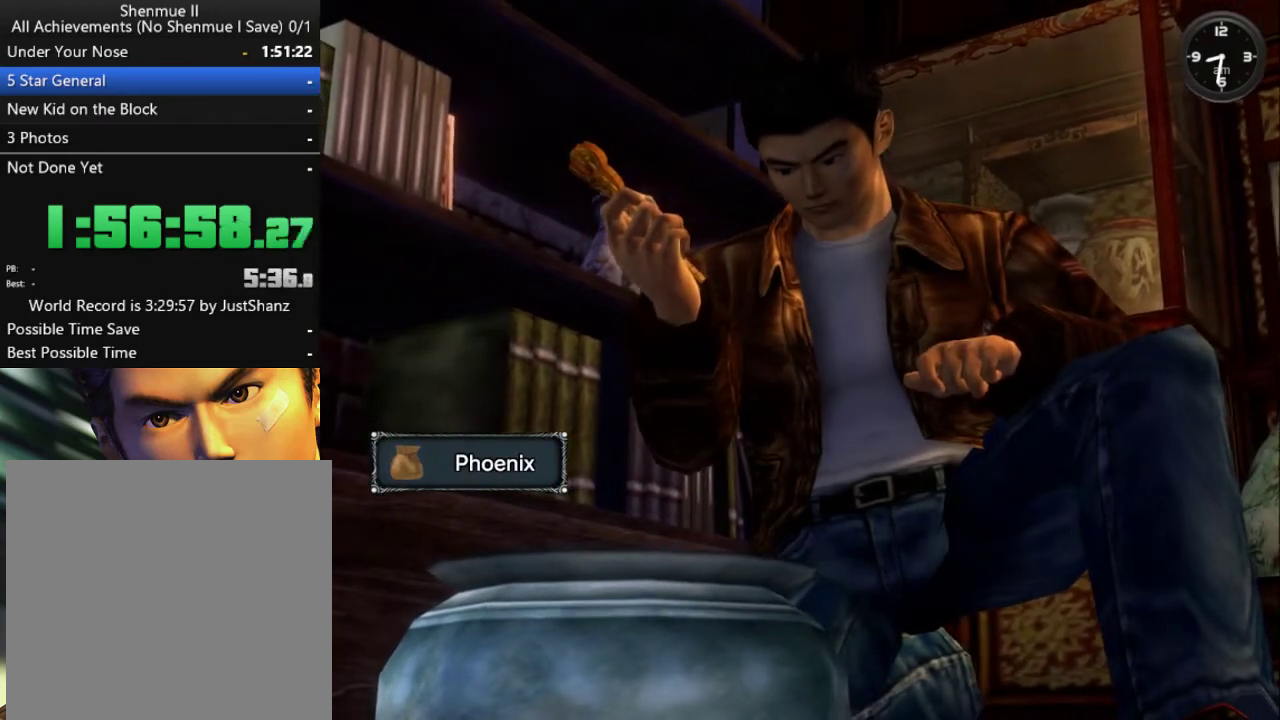
{"buttons": [], "left_stick": "center", "right_stick": "center", "events": [[67, "B", "up"], [367, "B", "down"], [433, "B", "up"]]}
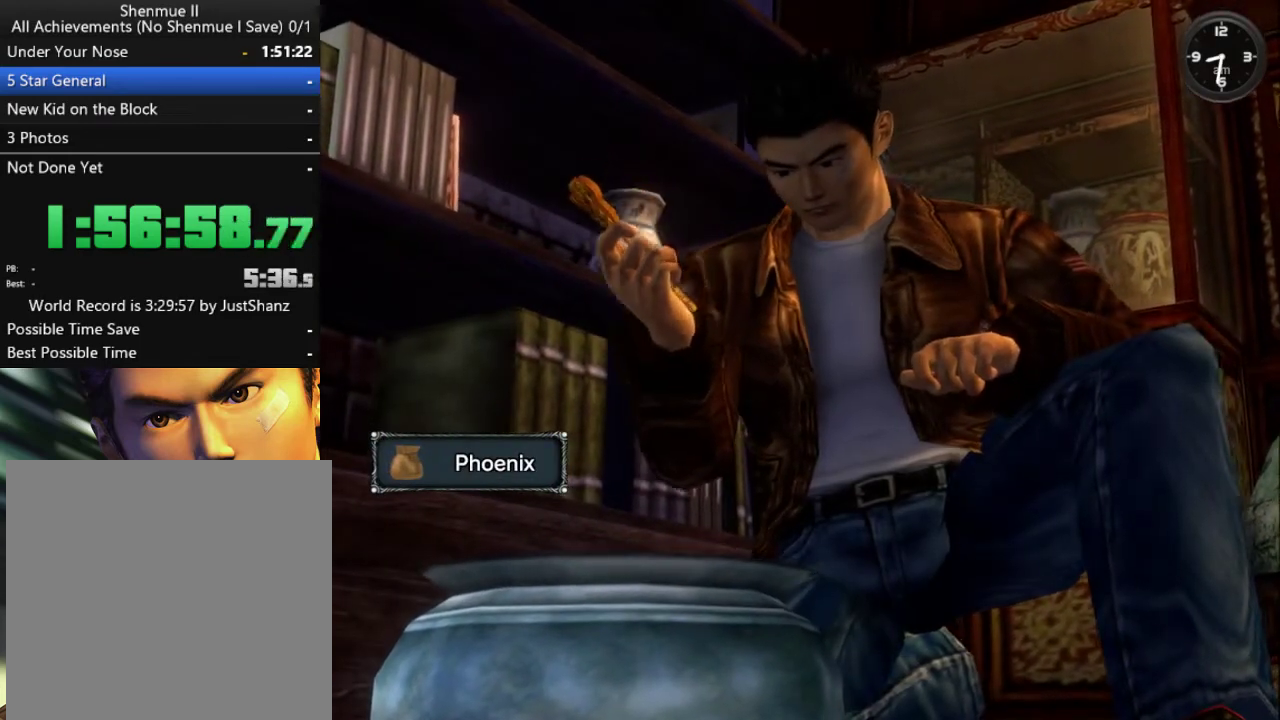
{"buttons": [], "left_stick": "center", "right_stick": "center", "events": [[33, "B", "down"], [100, "B", "up"], [367, "B", "down"], [433, "B", "up"]]}
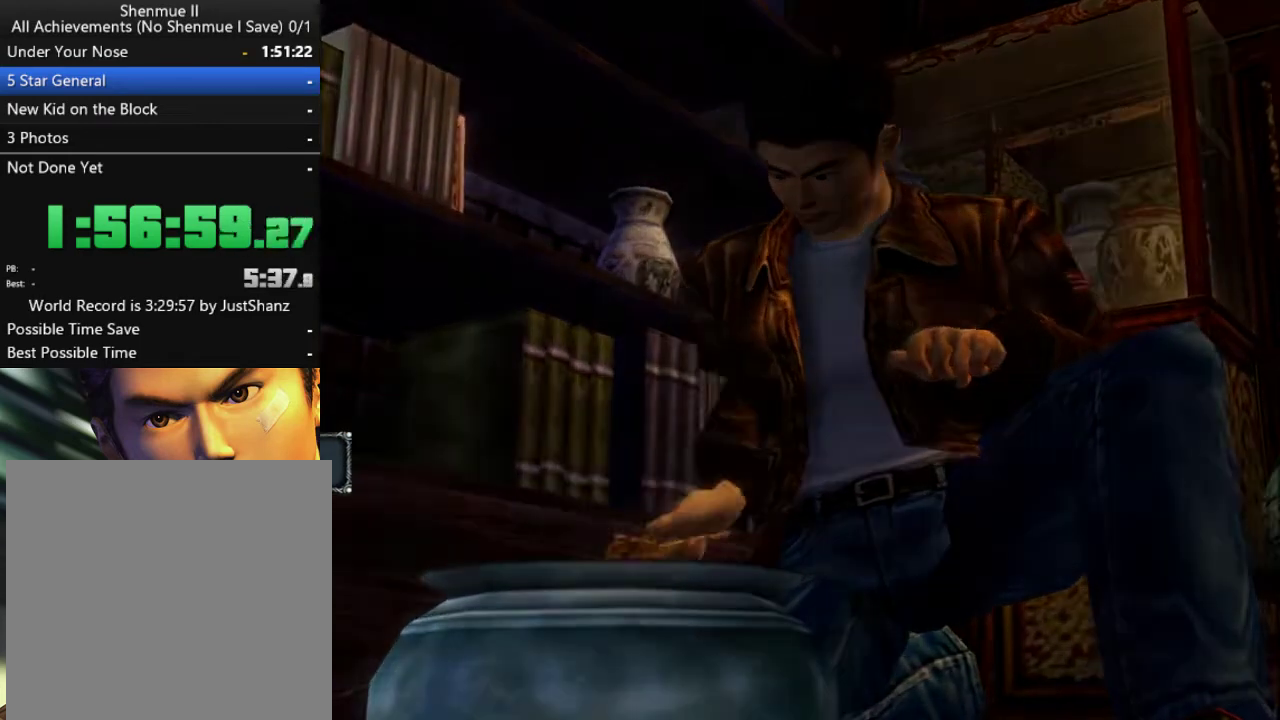
{"buttons": [], "left_stick": "center", "right_stick": "center", "events": [[33, "B", "down"], [100, "B", "up"], [200, "B", "down"], [267, "B", "up"], [433, "B", "down"], [500, "B", "up"]]}
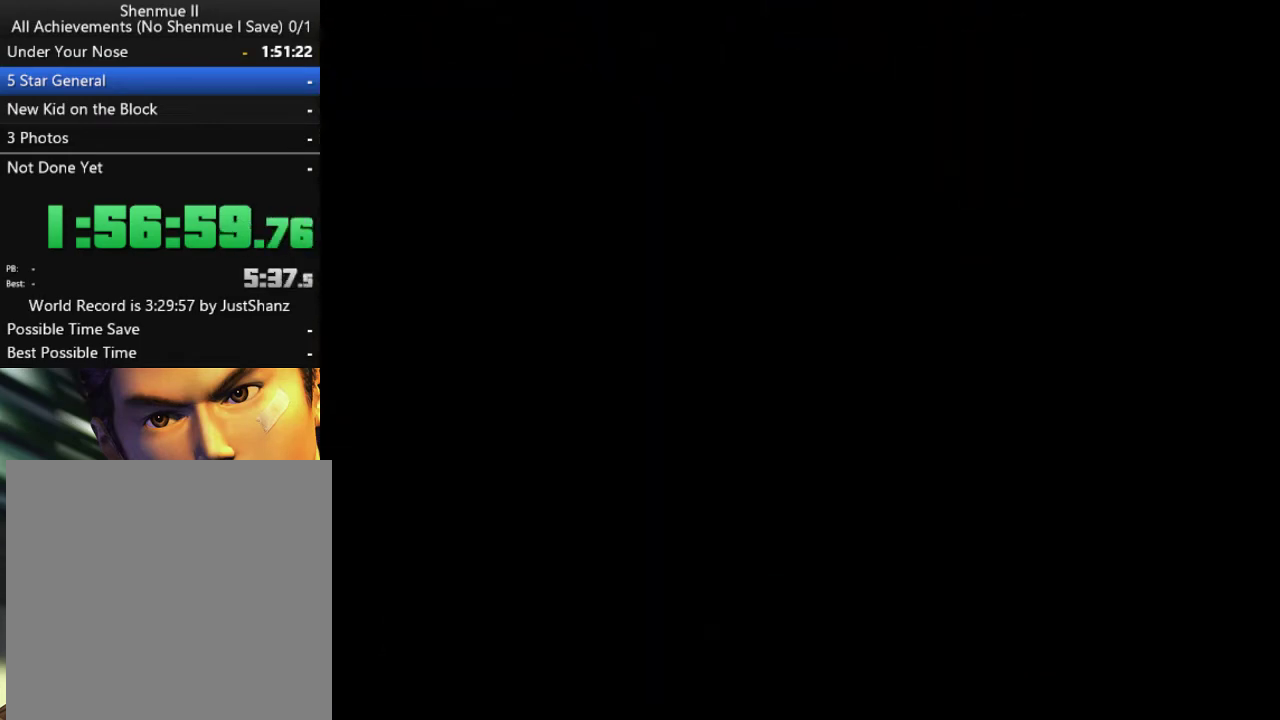
{"buttons": ["DPAD_UP"], "left_stick": "center", "right_stick": "center", "events": [[300, "DPAD_UP", "down"]]}
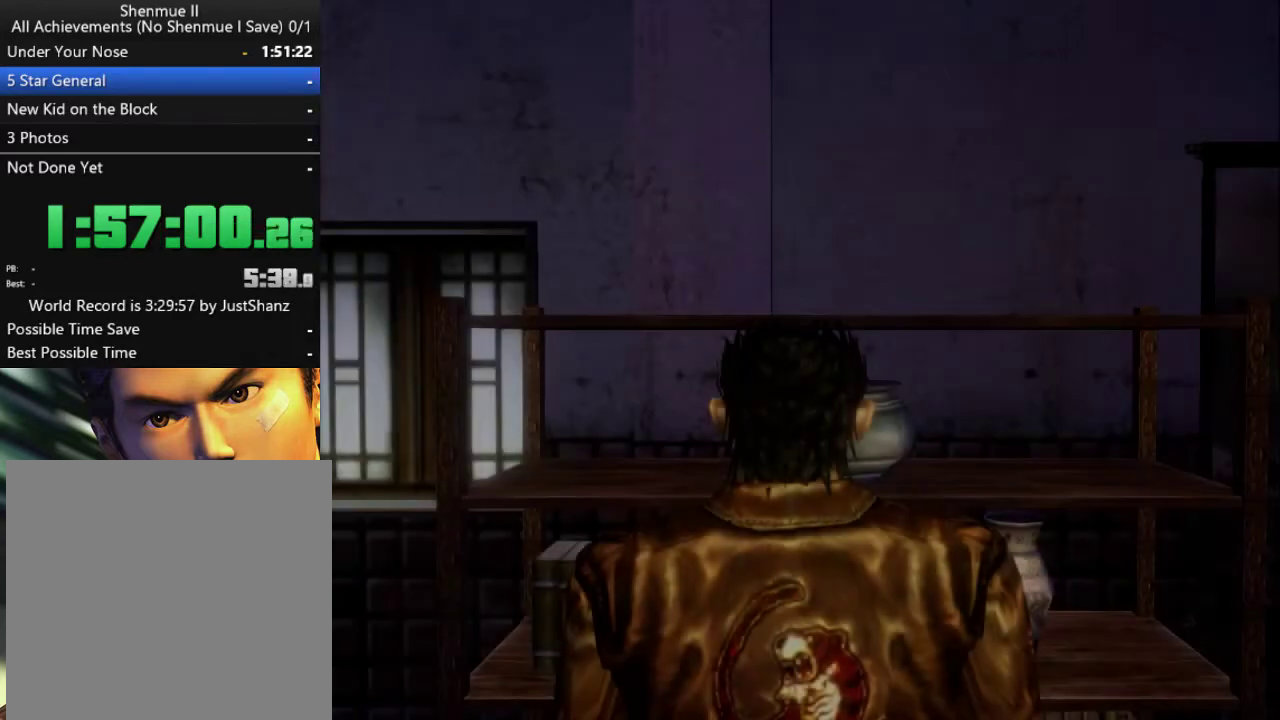
{"buttons": ["DPAD_DOWN", "DPAD_LEFT"], "left_stick": "center", "right_stick": "center", "events": [[67, "DPAD_LEFT", "down"], [200, "DPAD_UP", "up"], [400, "DPAD_DOWN", "down"]]}
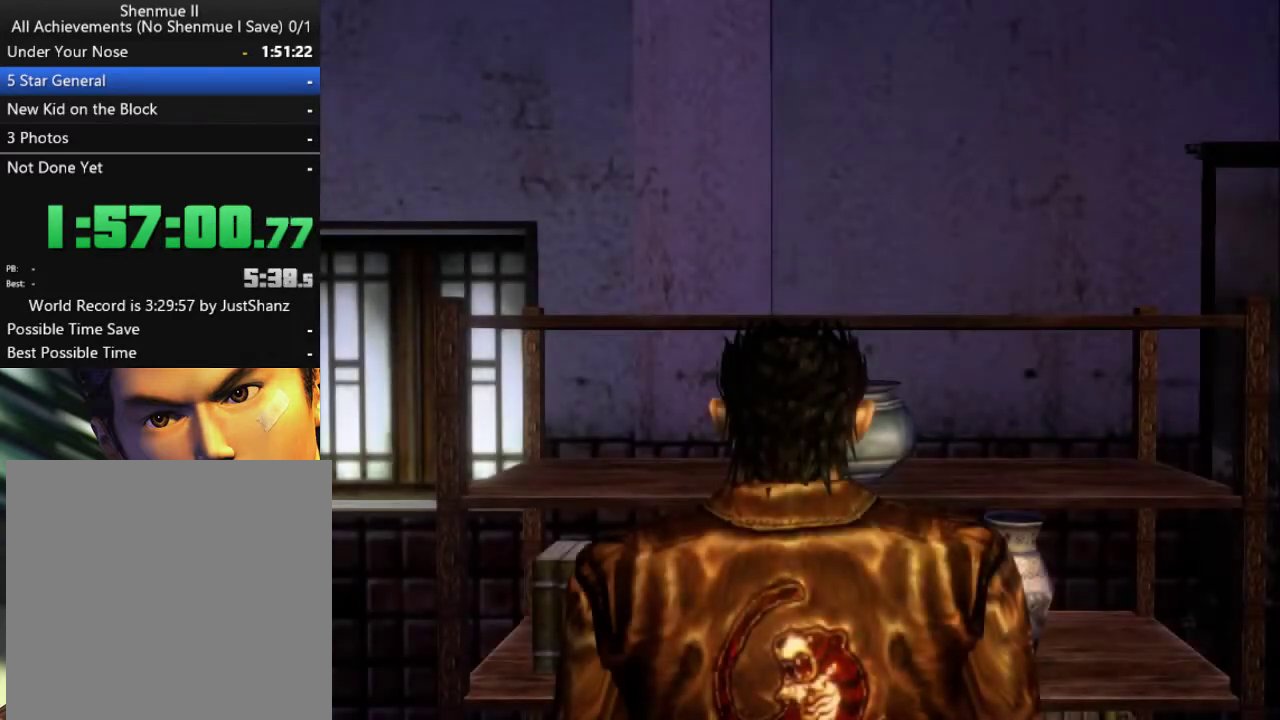
{"buttons": ["DPAD_LEFT"], "left_stick": "center", "right_stick": "center", "events": [[467, "DPAD_DOWN", "up"]]}
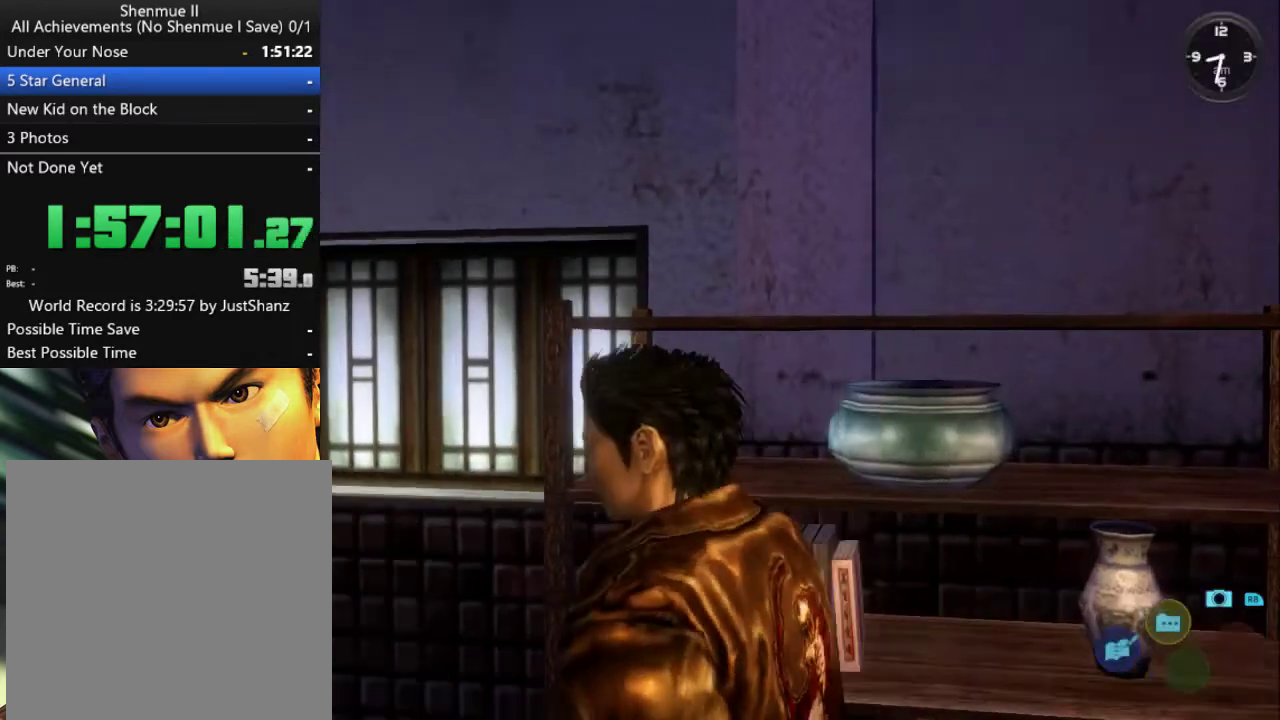
{"buttons": ["DPAD_UP", "DPAD_LEFT"], "left_stick": "center", "right_stick": "center", "events": [[67, "DPAD_UP", "down"]]}
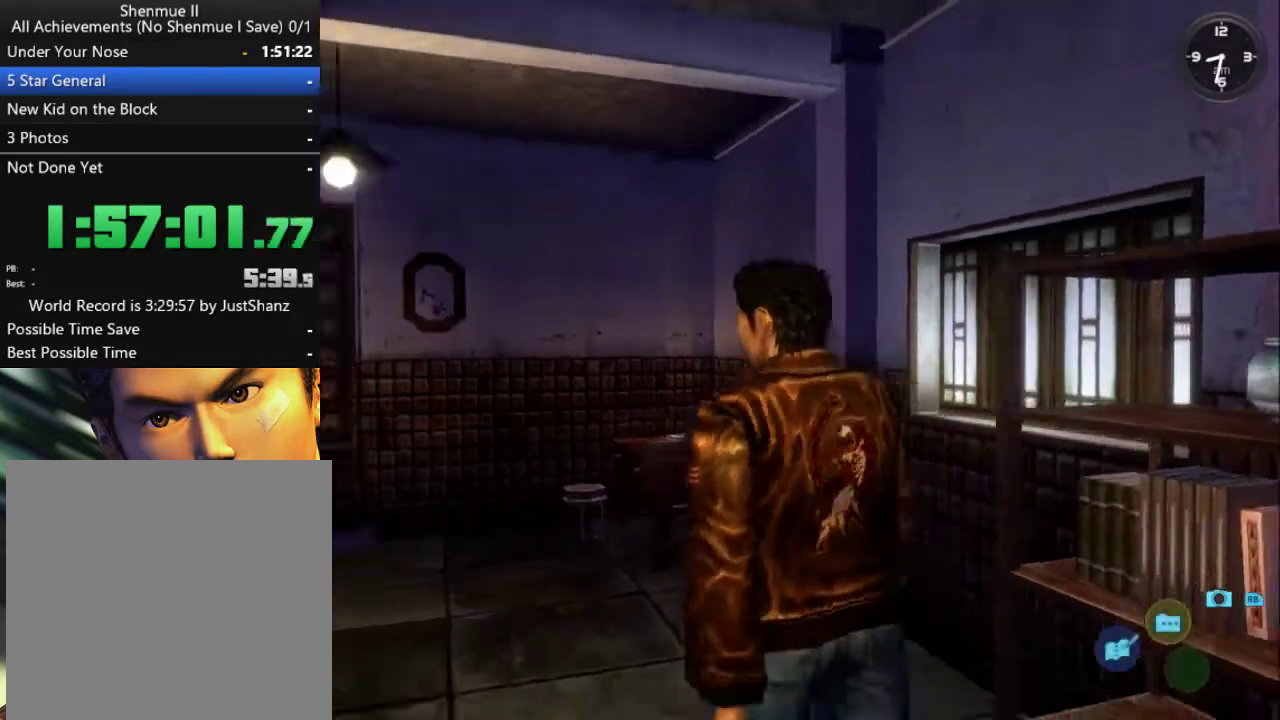
{"buttons": ["DPAD_UP", "DPAD_RIGHT"], "left_stick": "center", "right_stick": "center", "events": [[267, "DPAD_LEFT", "up"], [433, "DPAD_RIGHT", "down"]]}
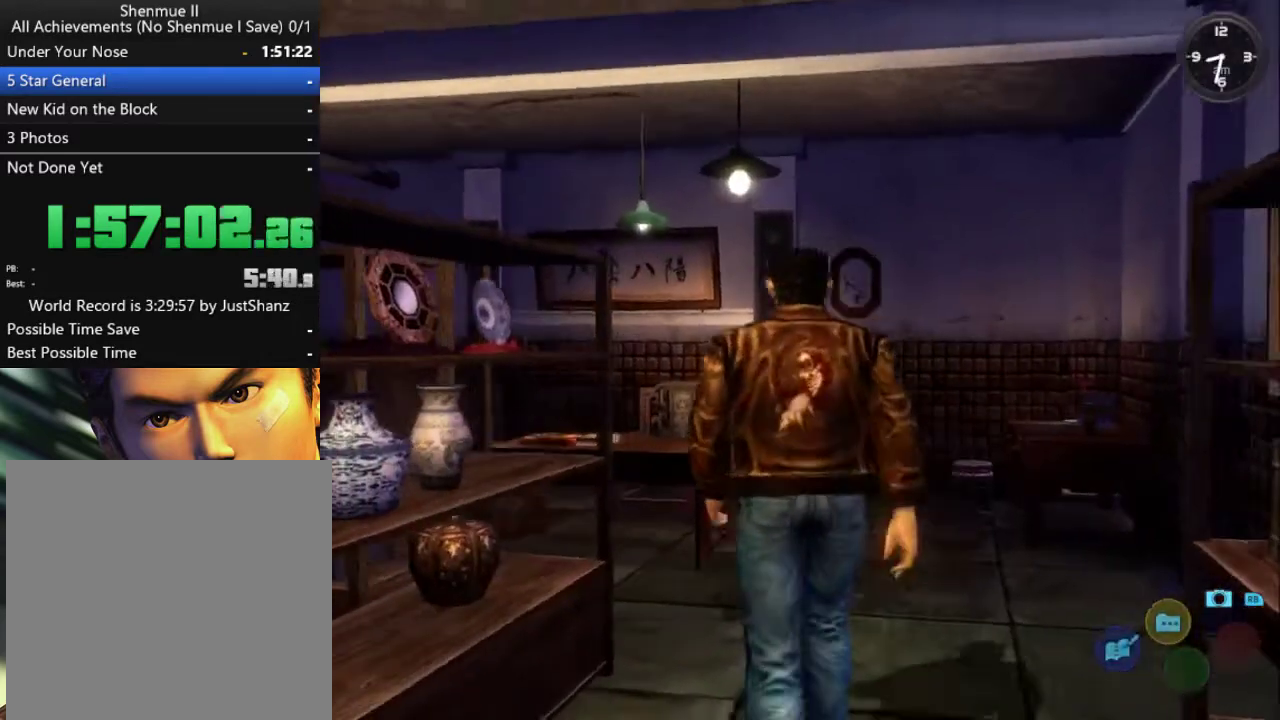
{"buttons": ["DPAD_UP", "DPAD_LEFT"], "left_stick": "center", "right_stick": "center", "events": [[100, "DPAD_RIGHT", "up"], [167, "DPAD_LEFT", "down"]]}
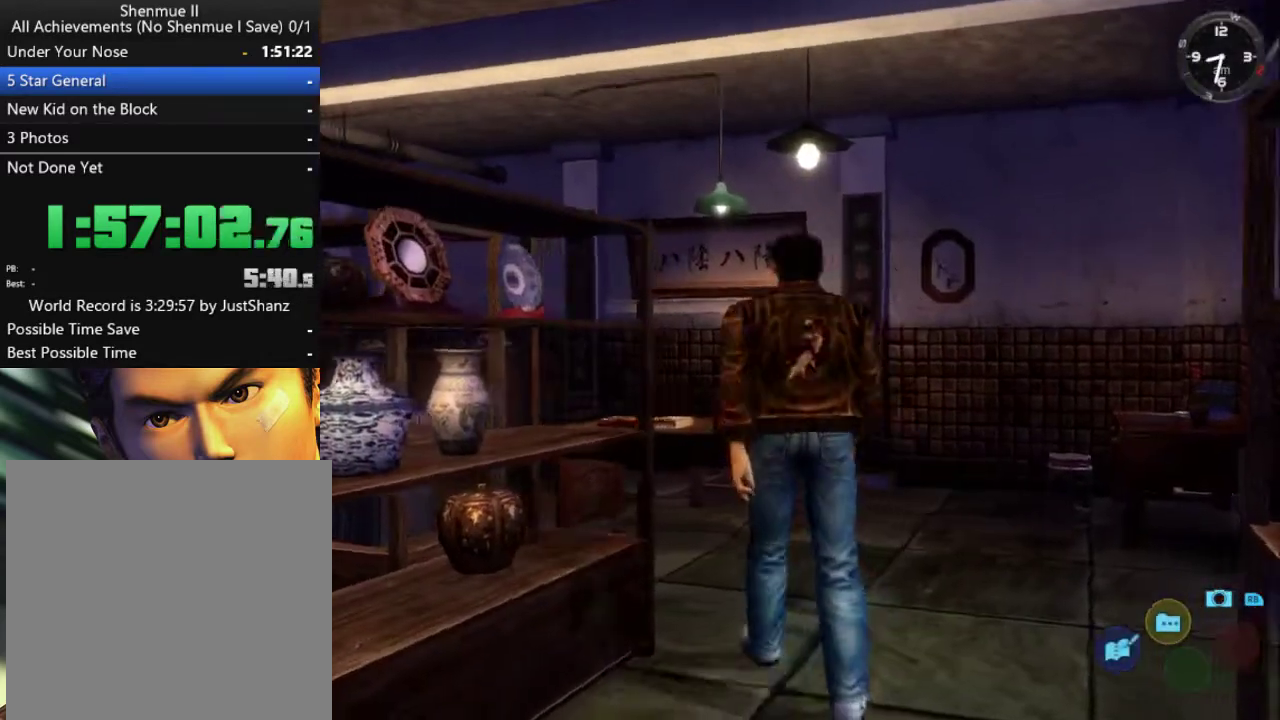
{"buttons": ["DPAD_LEFT"], "left_stick": "center", "right_stick": "center", "events": [[67, "DPAD_UP", "up"]]}
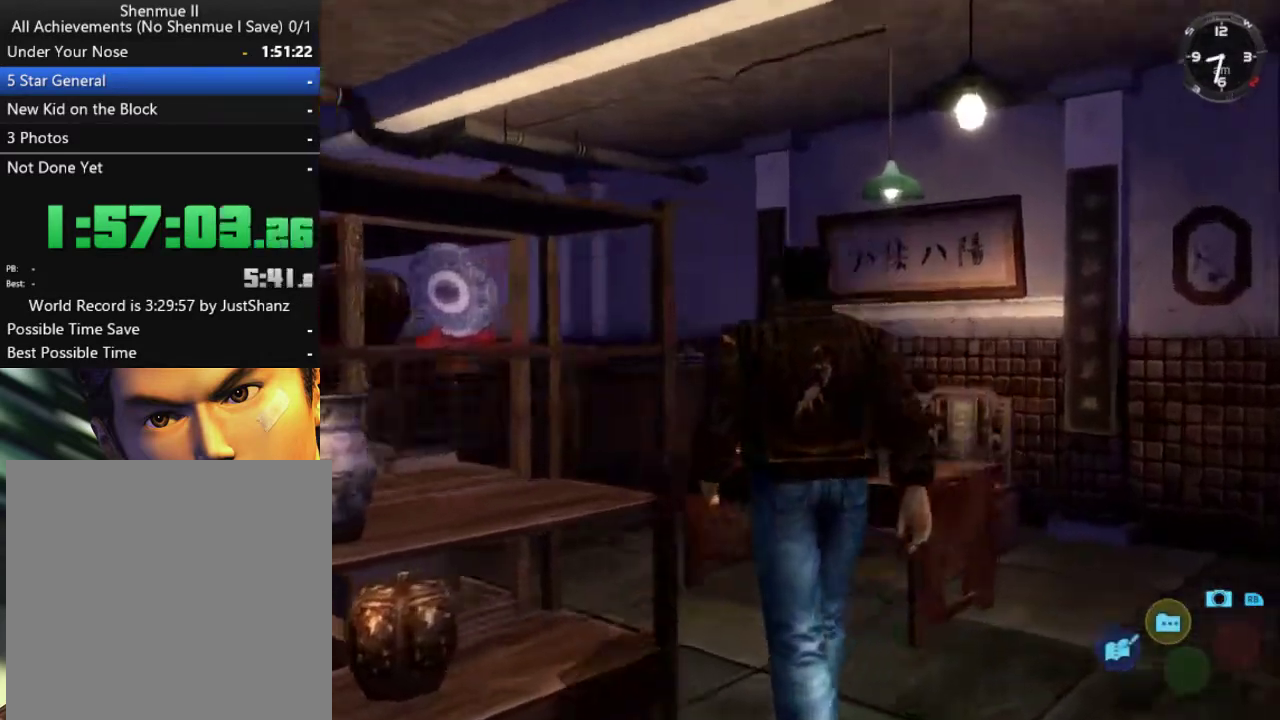
{"buttons": ["DPAD_UP"], "left_stick": "center", "right_stick": "center", "events": [[333, "DPAD_UP", "down"], [433, "DPAD_LEFT", "up"]]}
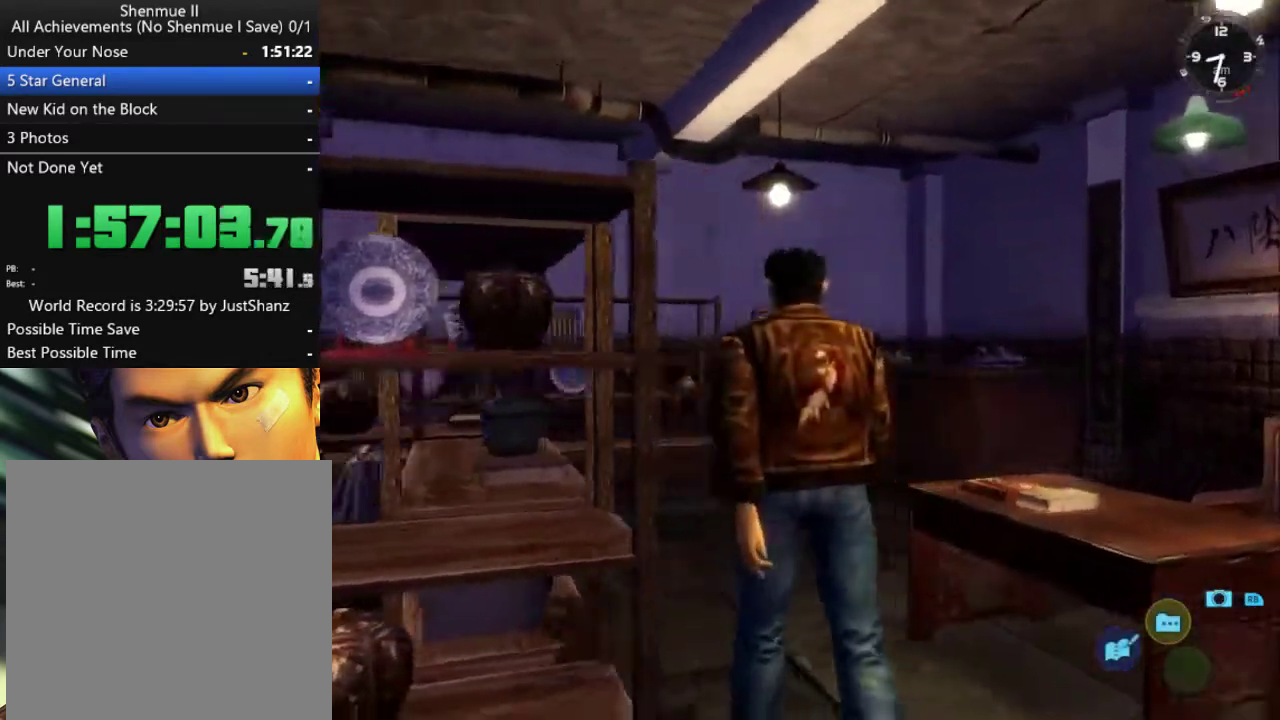
{"buttons": ["DPAD_UP", "DPAD_RIGHT"], "left_stick": "center", "right_stick": "center", "events": [[300, "DPAD_RIGHT", "down"]]}
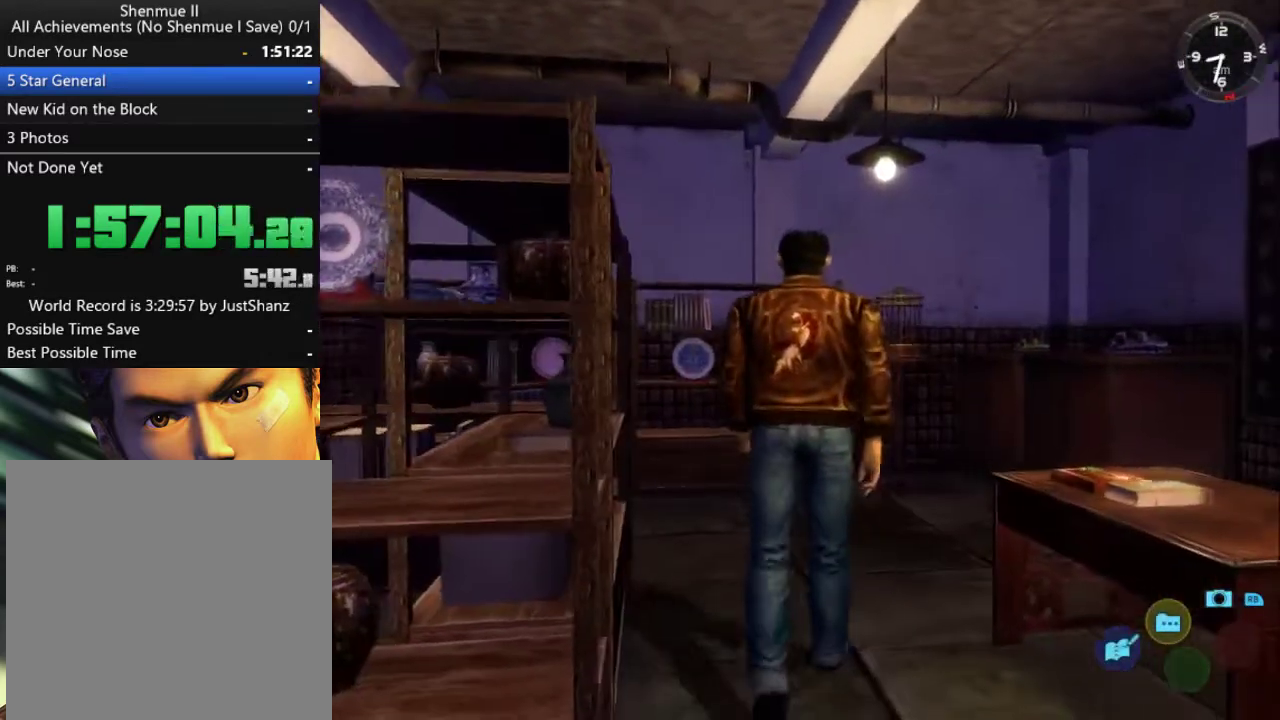
{"buttons": ["DPAD_DOWN", "DPAD_RIGHT"], "left_stick": "center", "right_stick": "center", "events": [[100, "DPAD_UP", "up"], [433, "DPAD_DOWN", "down"]]}
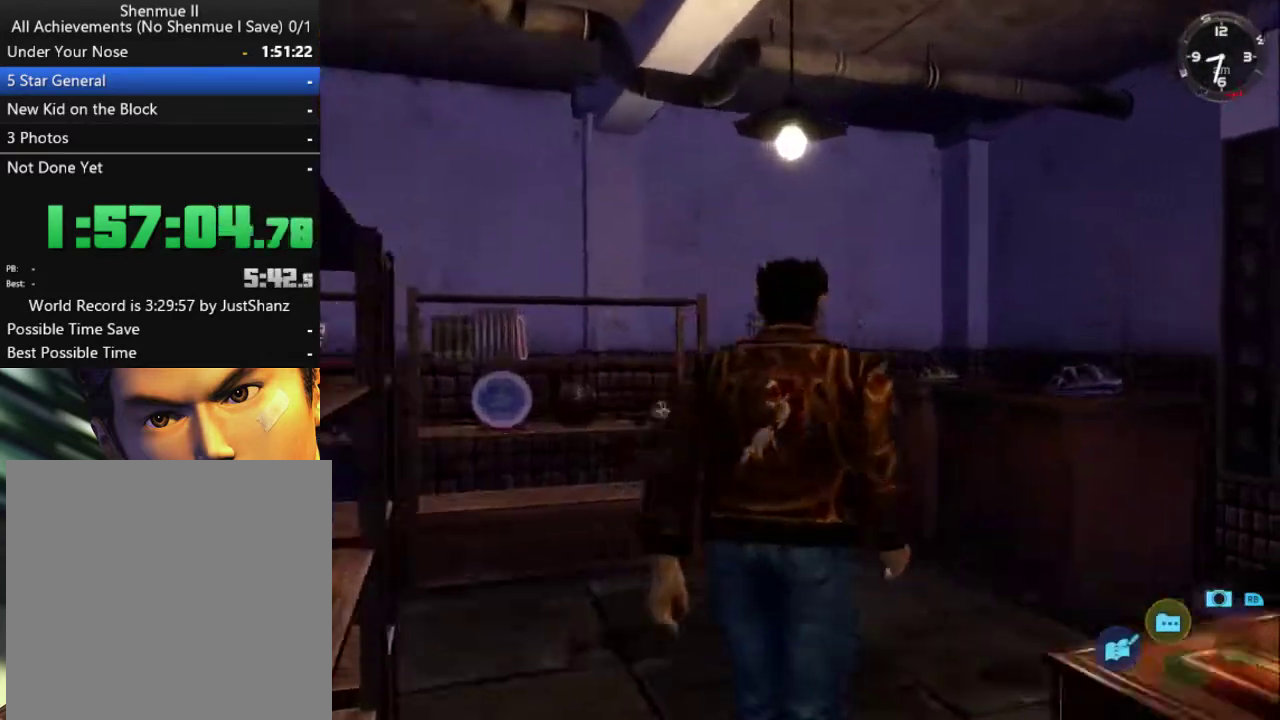
{"buttons": ["DPAD_UP", "DPAD_RIGHT"], "left_stick": "center", "right_stick": "center", "events": [[333, "DPAD_DOWN", "up"], [500, "DPAD_UP", "down"]]}